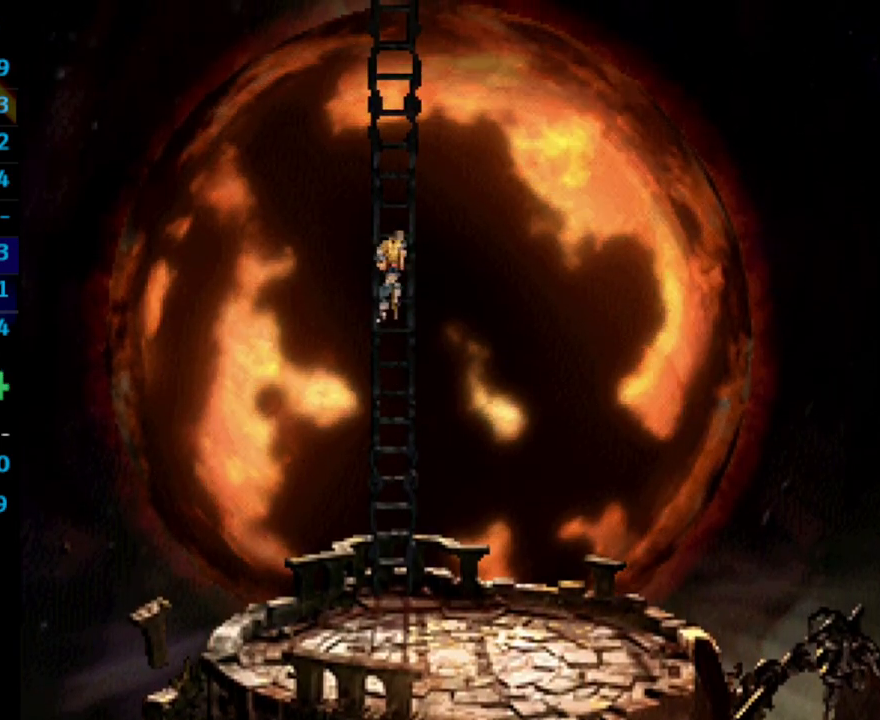
Gameplay with a controller (PlayStation layout); each line is a JSON object with the inputs held at the frame after it. "events" lists button and stick changes between this image and that frame as [ms after this image, input, new state], when the widget could be followed in between. Not read: L3 R3.
{"buttons": ["DPAD_UP"], "left_stick": "center", "right_stick": "center", "events": []}
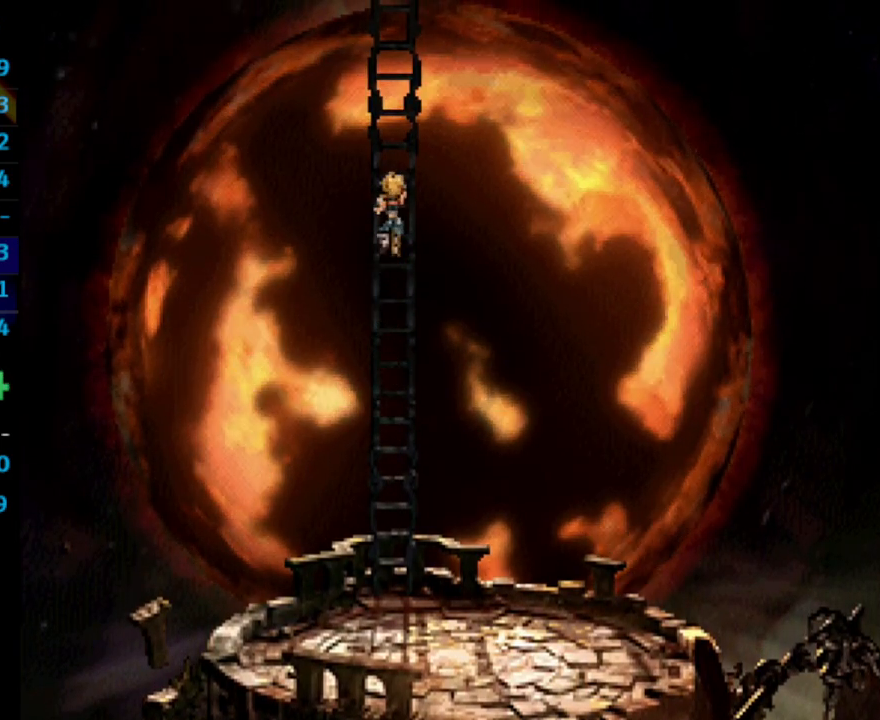
{"buttons": ["DPAD_UP"], "left_stick": "center", "right_stick": "center", "events": []}
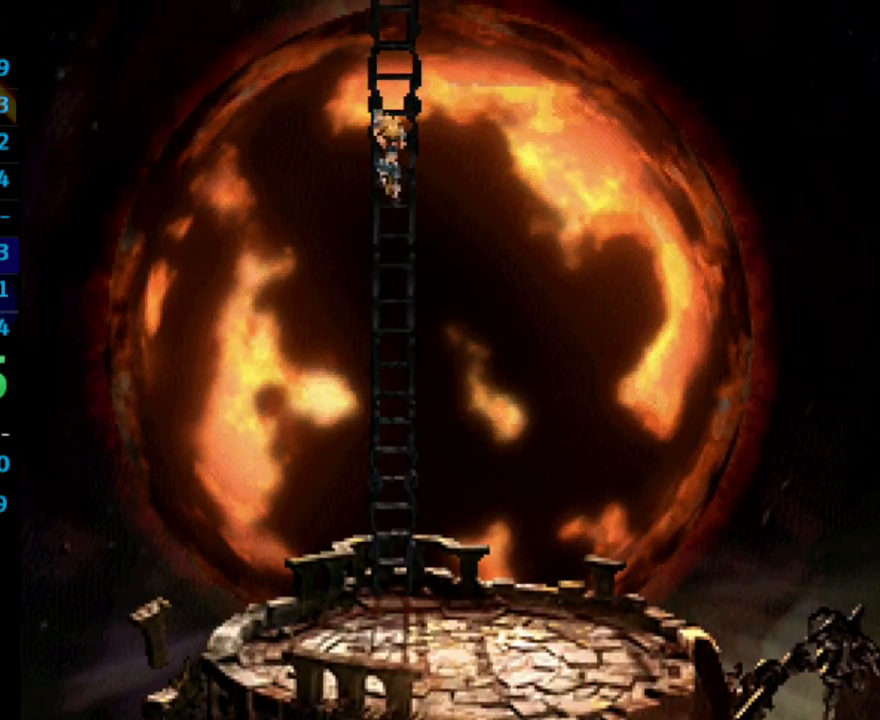
{"buttons": ["DPAD_UP"], "left_stick": "center", "right_stick": "center", "events": []}
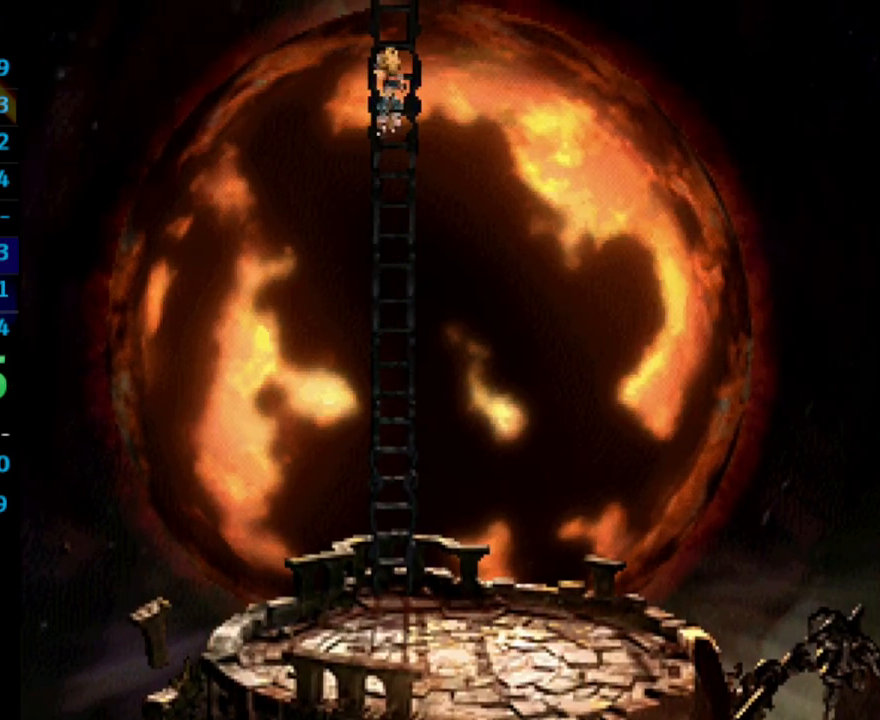
{"buttons": ["DPAD_UP"], "left_stick": "center", "right_stick": "center", "events": []}
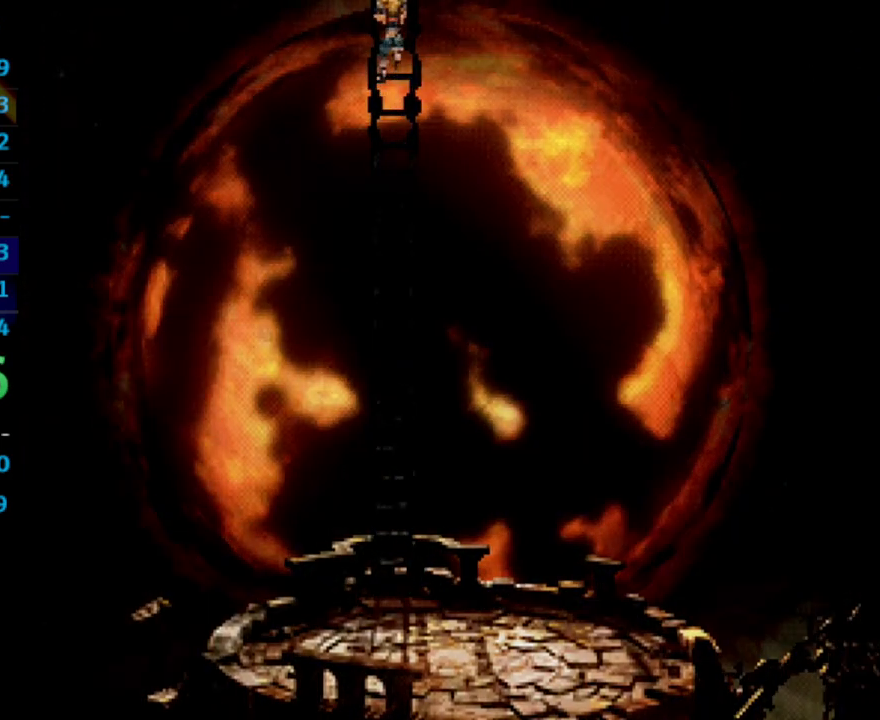
{"buttons": ["DPAD_UP"], "left_stick": "center", "right_stick": "center", "events": []}
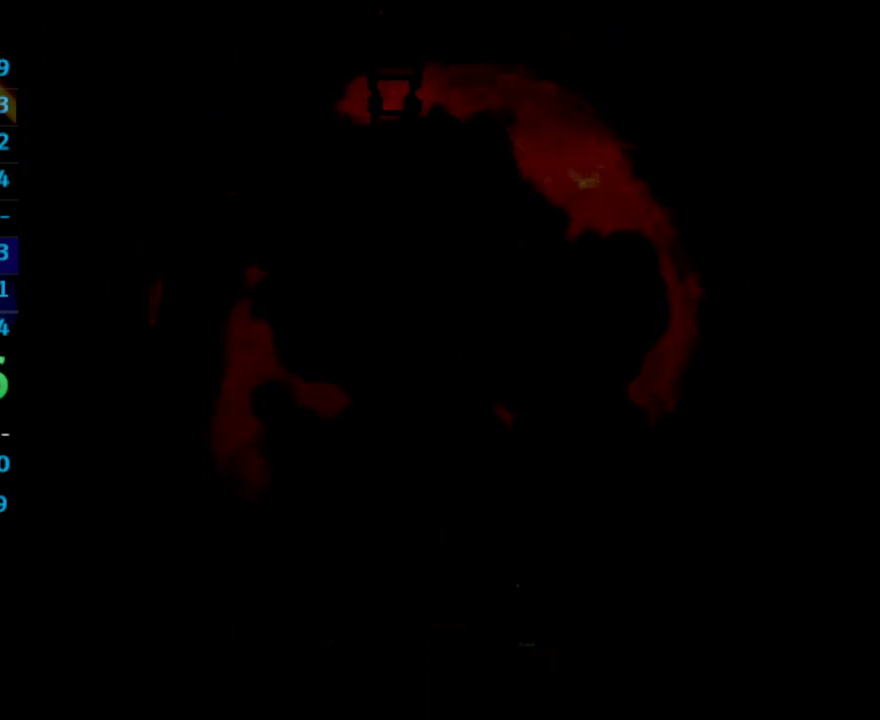
{"buttons": ["DPAD_UP"], "left_stick": "center", "right_stick": "center", "events": []}
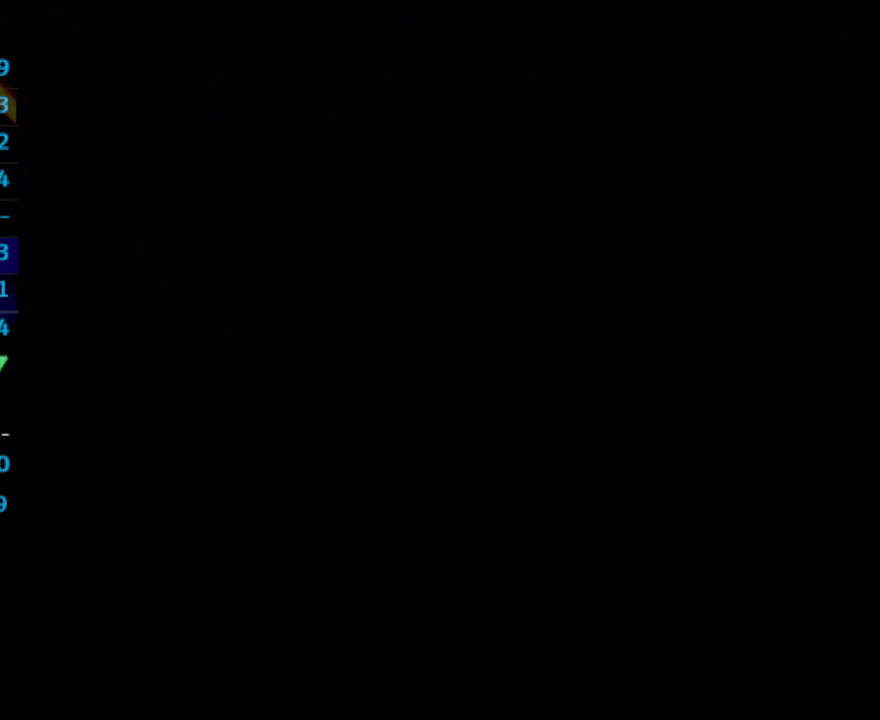
{"buttons": ["DPAD_UP"], "left_stick": "center", "right_stick": "center", "events": []}
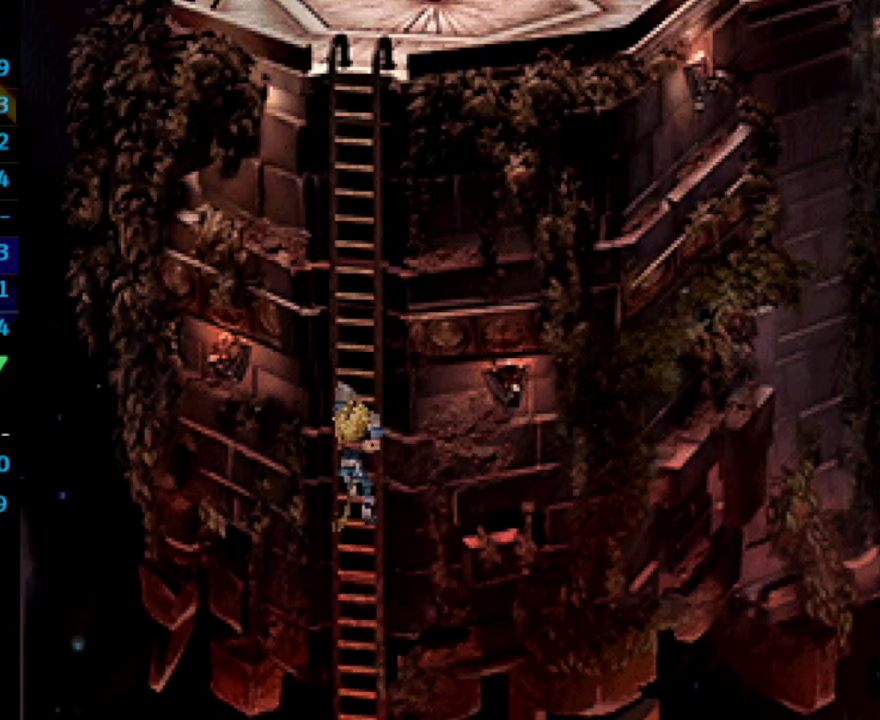
{"buttons": ["DPAD_UP"], "left_stick": "center", "right_stick": "center", "events": []}
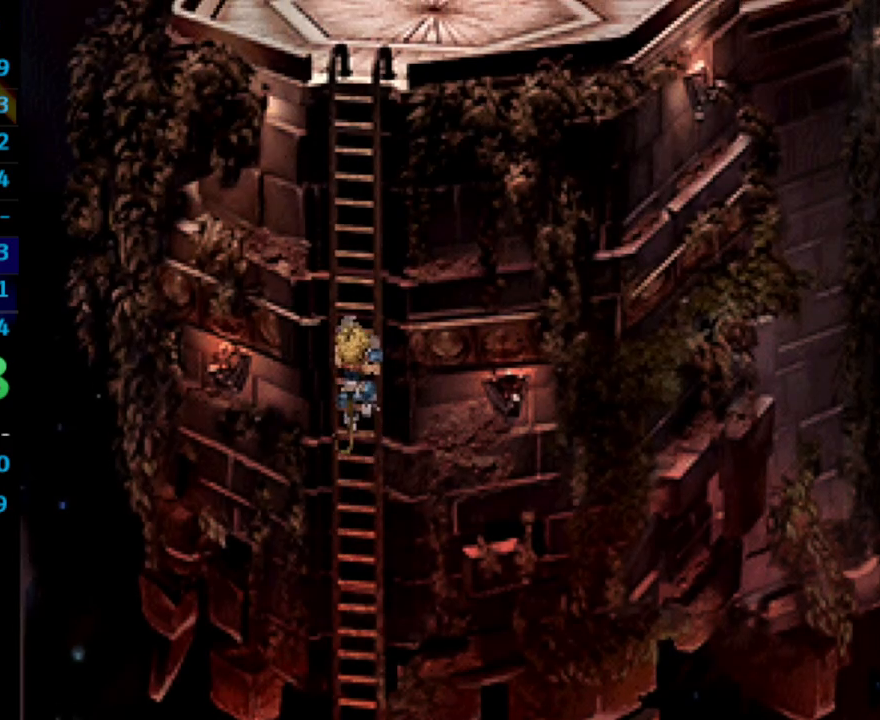
{"buttons": ["DPAD_UP"], "left_stick": "center", "right_stick": "center", "events": []}
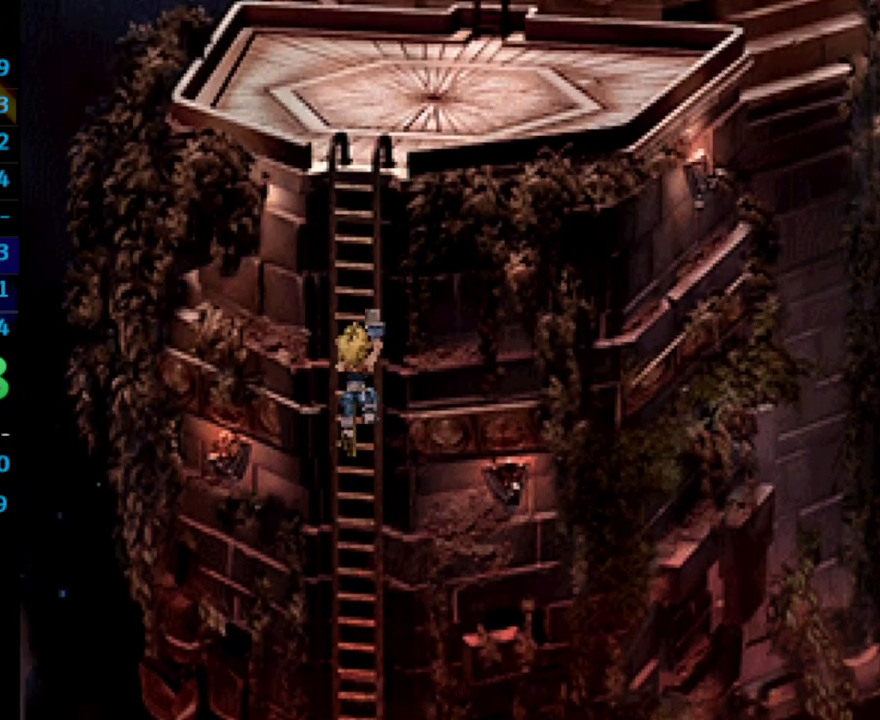
{"buttons": ["DPAD_UP"], "left_stick": "center", "right_stick": "center", "events": []}
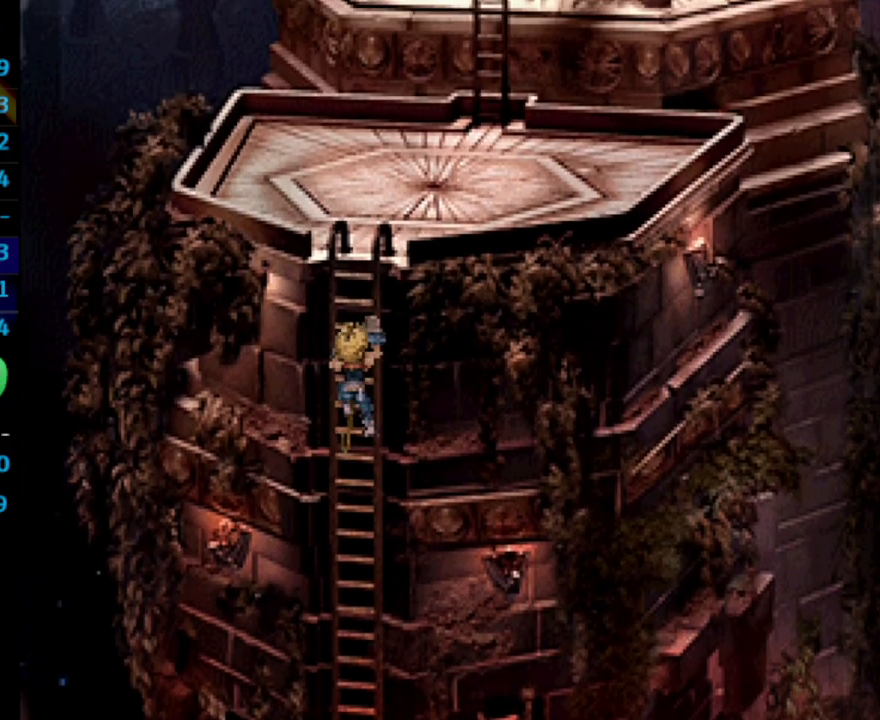
{"buttons": ["DPAD_UP"], "left_stick": "center", "right_stick": "center", "events": []}
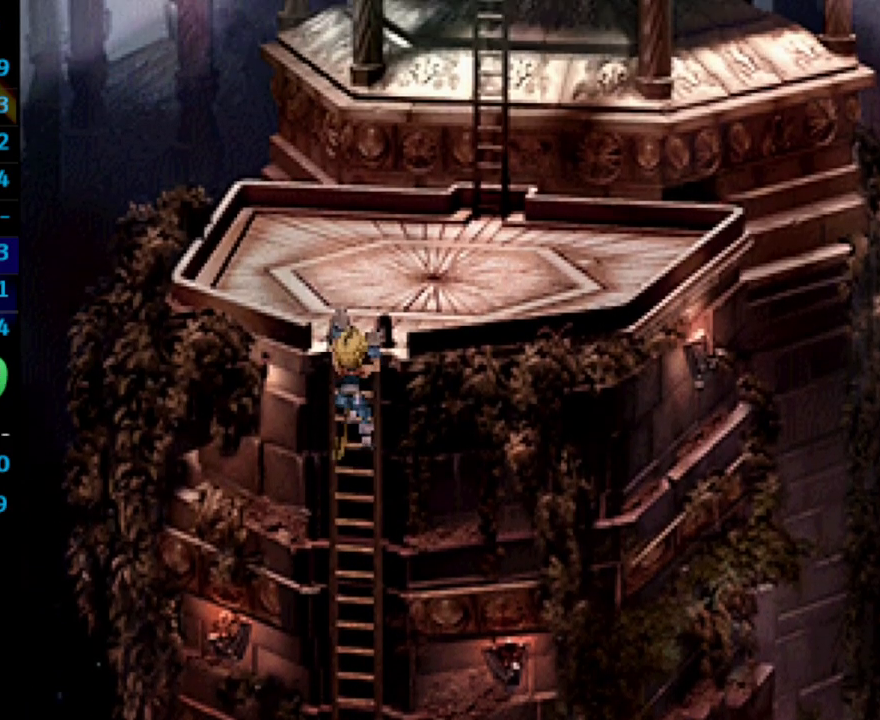
{"buttons": ["DPAD_UP"], "left_stick": "center", "right_stick": "center", "events": []}
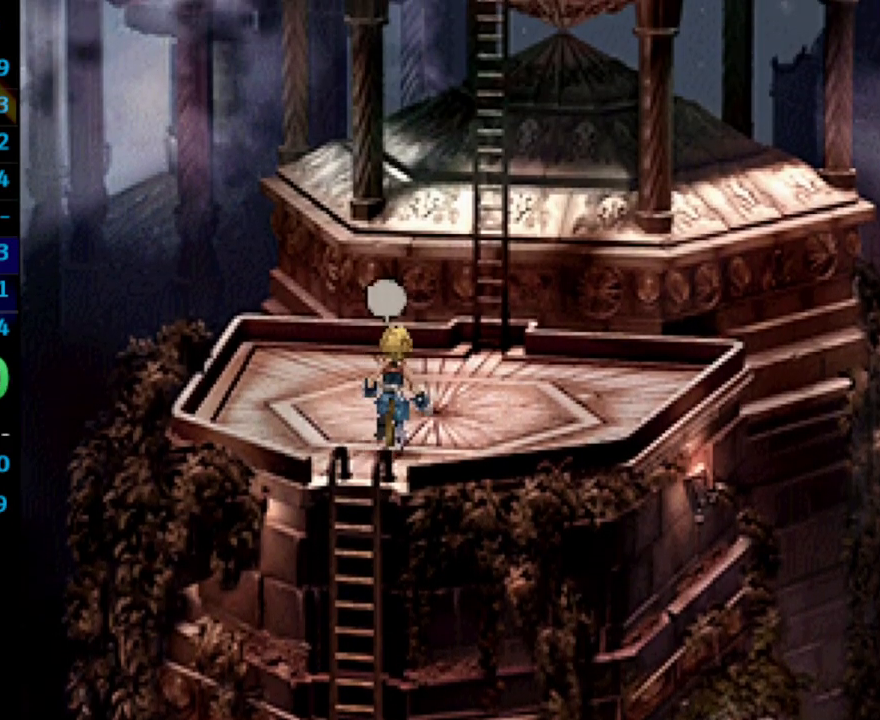
{"buttons": ["CROSS", "DPAD_UP"], "left_stick": "center", "right_stick": "center", "events": [[383, "CROSS", "down"], [417, "SQUARE", "down"], [450, "SQUARE", "up"]]}
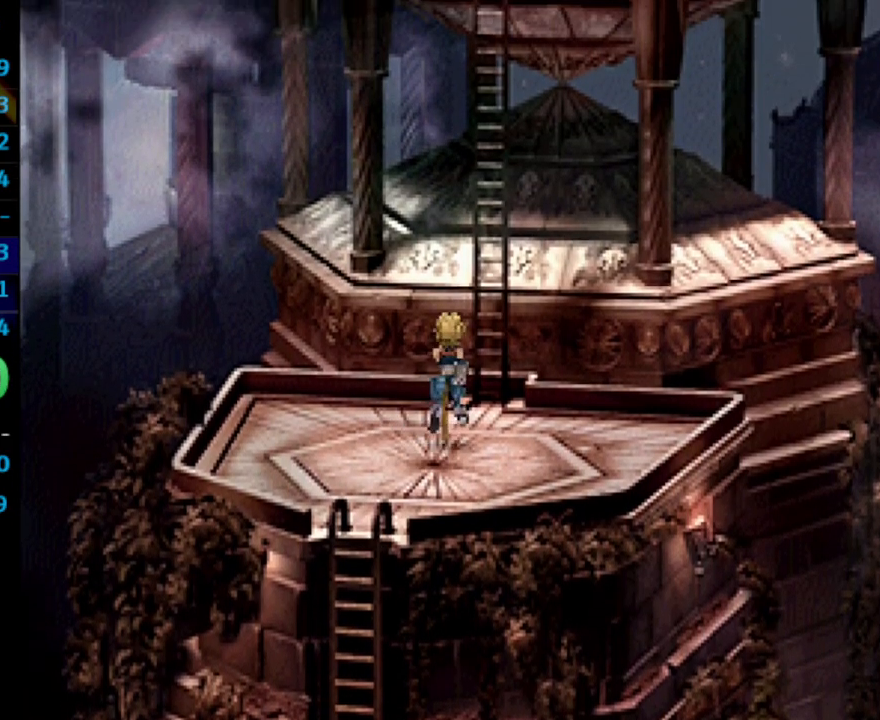
{"buttons": ["DPAD_UP"], "left_stick": "center", "right_stick": "center", "events": [[83, "SQUARE", "down"], [117, "CROSS", "up"], [133, "SQUARE", "up"], [183, "CROSS", "down"], [217, "CROSS", "up"], [317, "CROSS", "down"], [333, "CROSS", "up"], [400, "CROSS", "down"], [483, "CROSS", "up"]]}
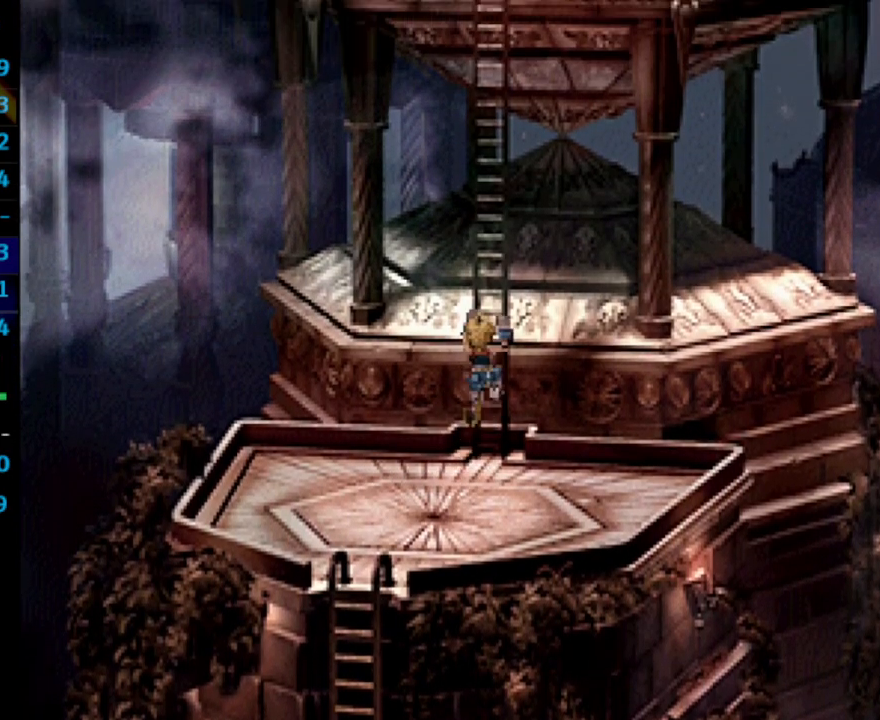
{"buttons": ["DPAD_UP"], "left_stick": "center", "right_stick": "center", "events": [[17, "CROSS", "down"], [117, "CROSS", "up"]]}
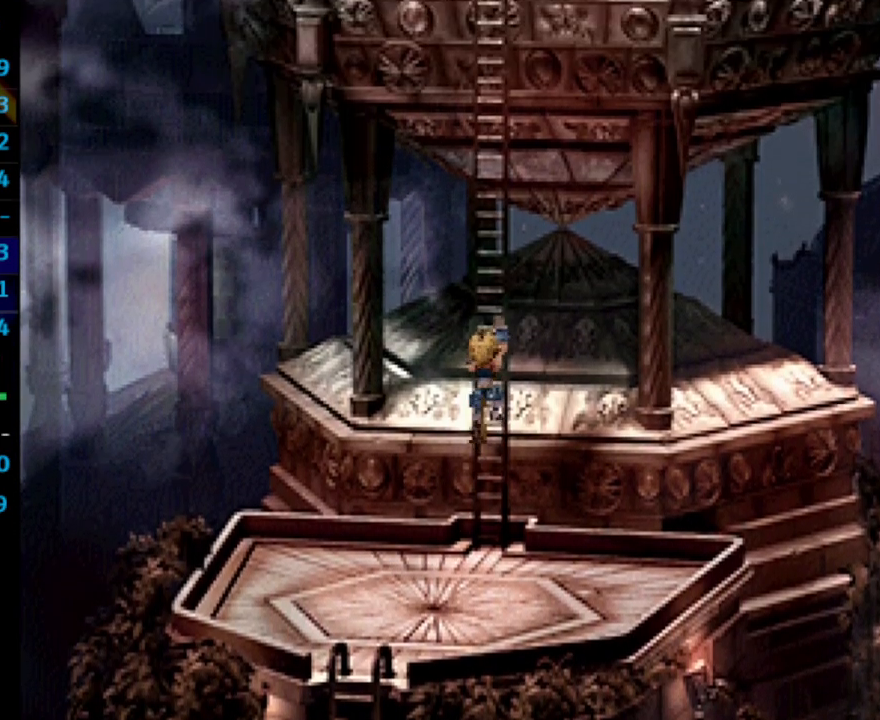
{"buttons": ["DPAD_UP"], "left_stick": "center", "right_stick": "center", "events": []}
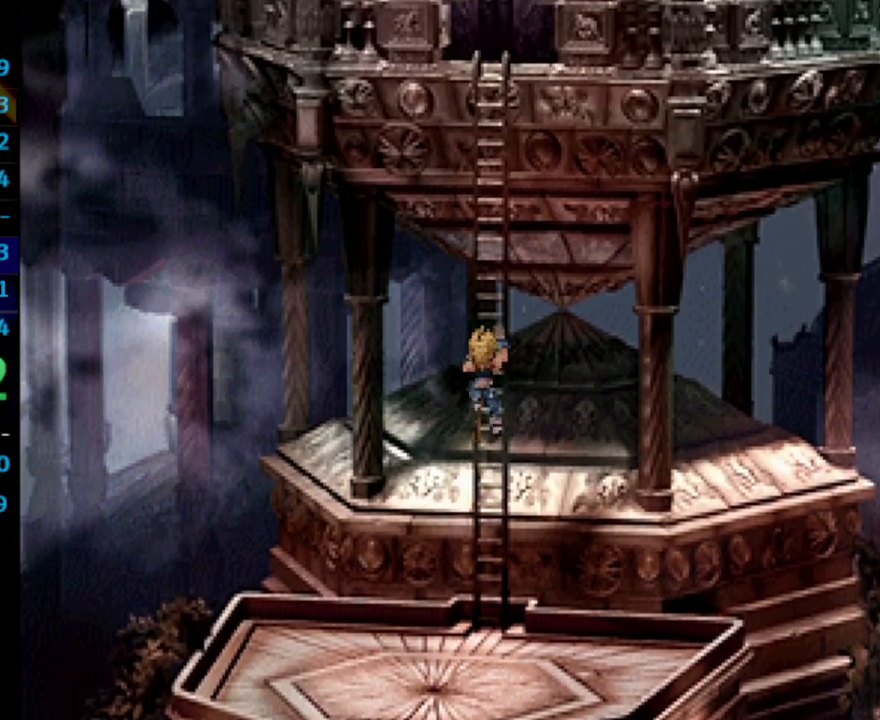
{"buttons": ["DPAD_UP"], "left_stick": "center", "right_stick": "center", "events": []}
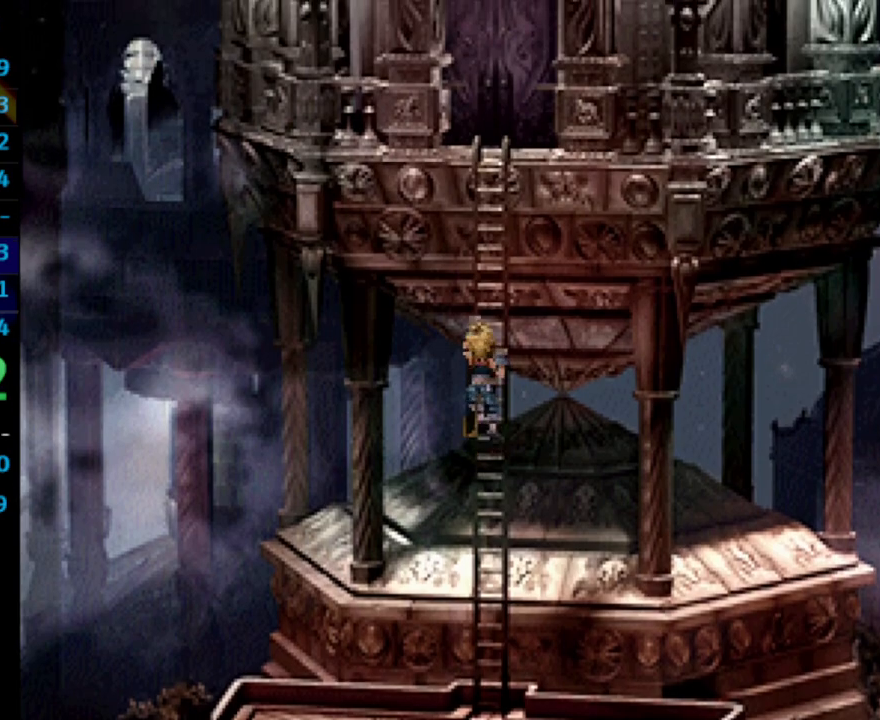
{"buttons": ["DPAD_UP"], "left_stick": "center", "right_stick": "center", "events": []}
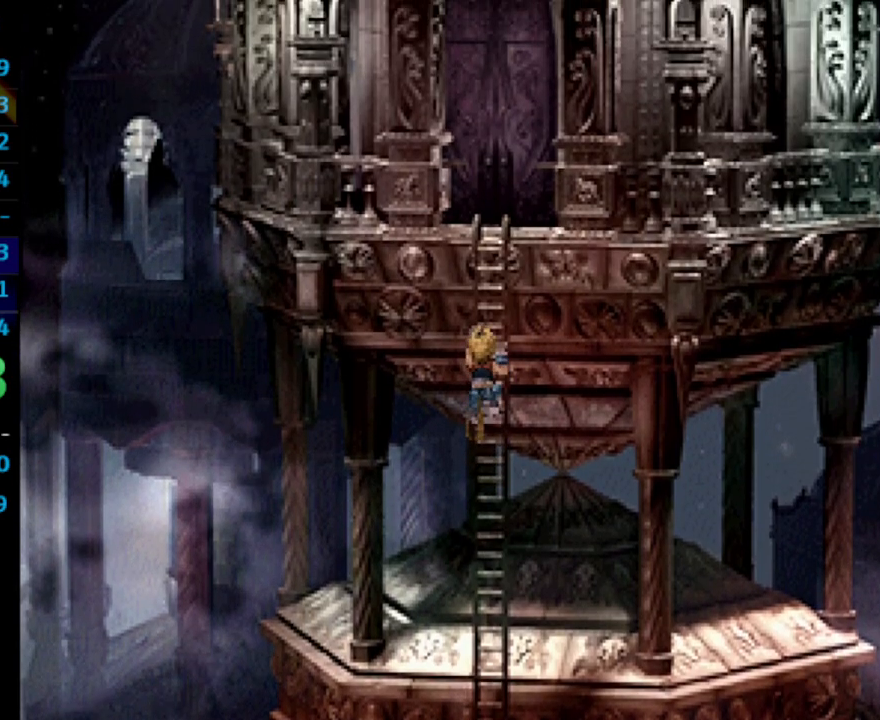
{"buttons": ["DPAD_UP"], "left_stick": "center", "right_stick": "center", "events": []}
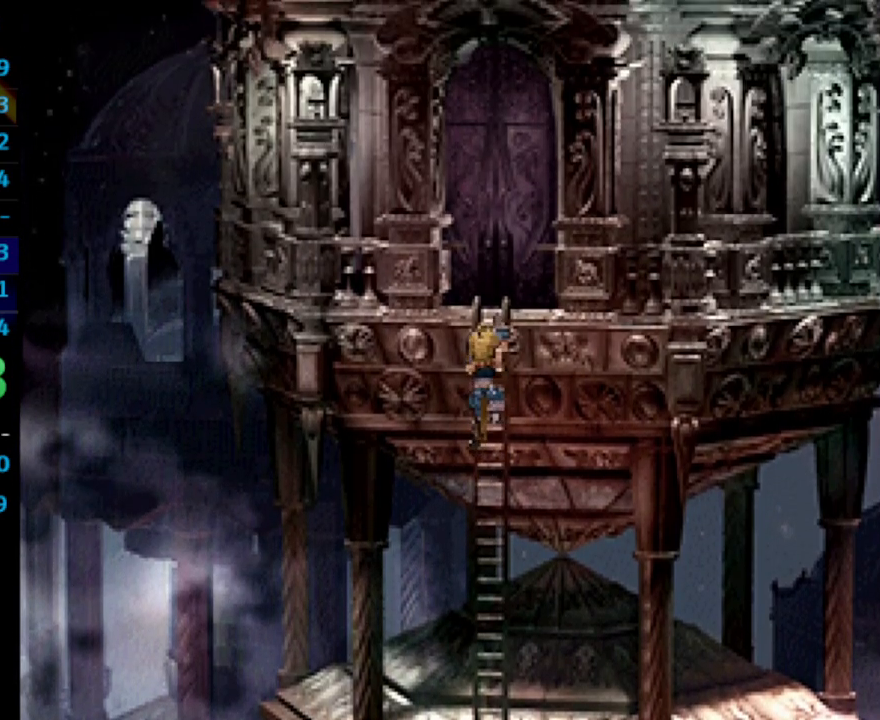
{"buttons": ["DPAD_UP"], "left_stick": "center", "right_stick": "center", "events": []}
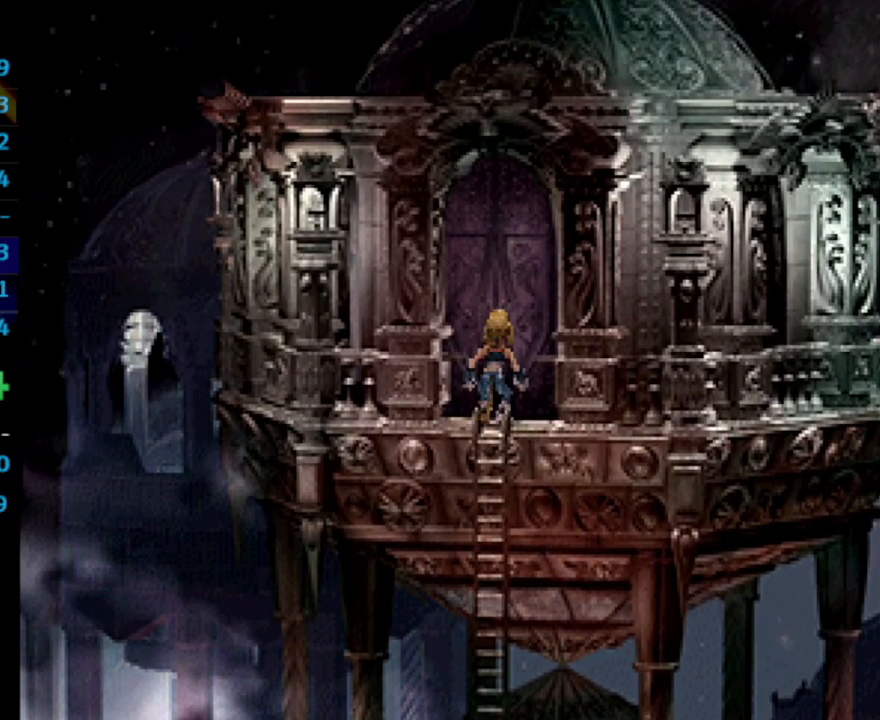
{"buttons": ["DPAD_UP"], "left_stick": "center", "right_stick": "center", "events": []}
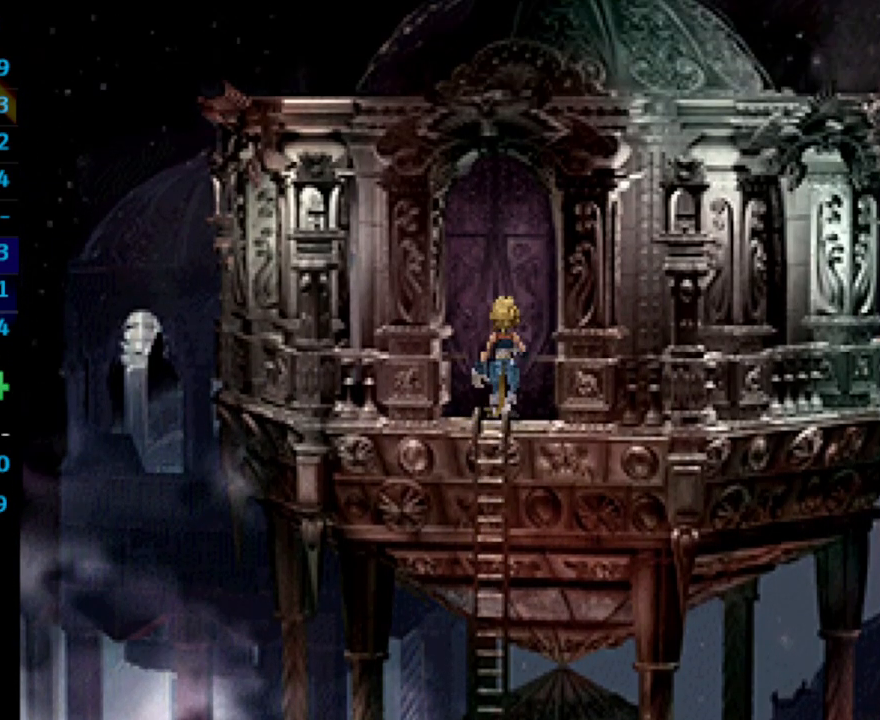
{"buttons": ["DPAD_UP"], "left_stick": "center", "right_stick": "center", "events": []}
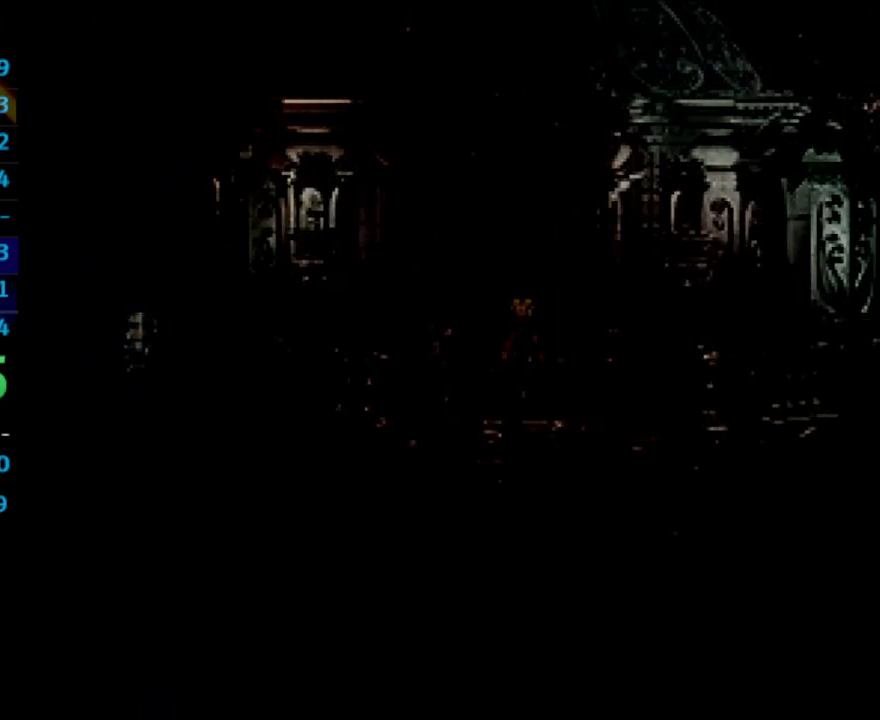
{"buttons": ["DPAD_UP"], "left_stick": "center", "right_stick": "center", "events": []}
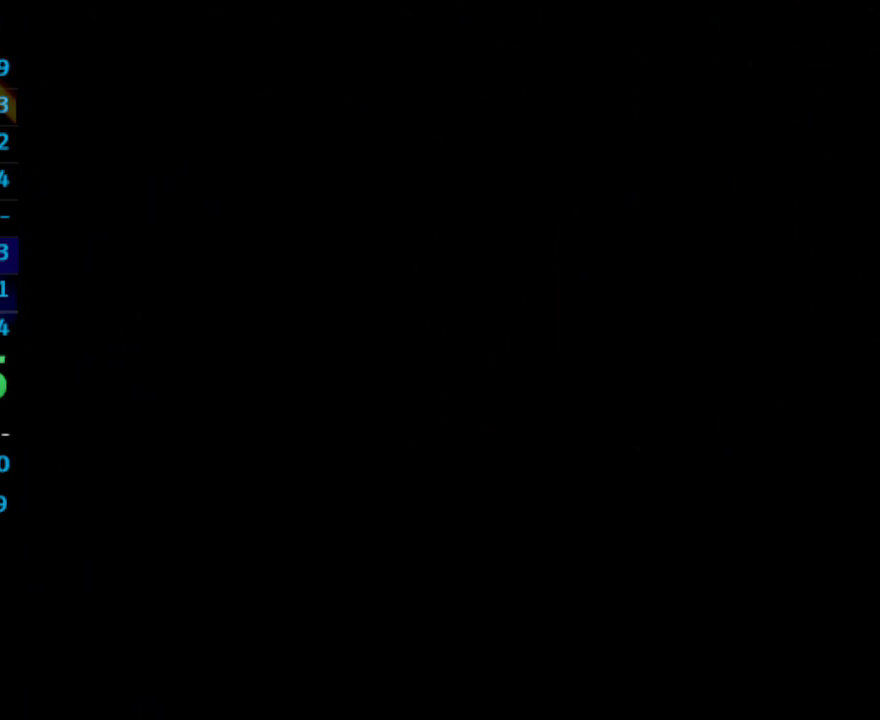
{"buttons": ["DPAD_UP"], "left_stick": "center", "right_stick": "center", "events": []}
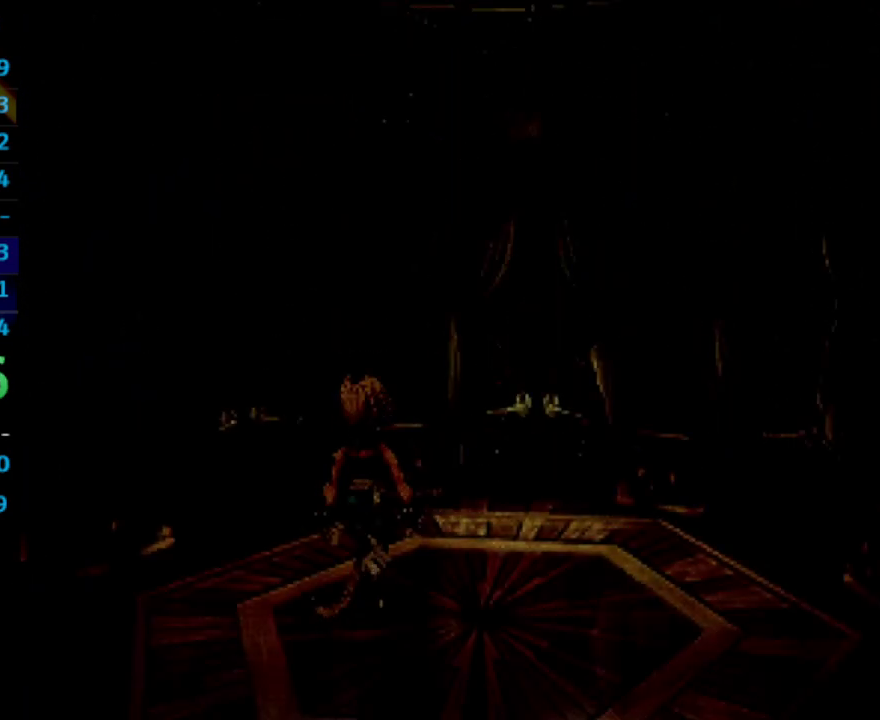
{"buttons": ["DPAD_UP", "DPAD_RIGHT"], "left_stick": "center", "right_stick": "center", "events": [[483, "DPAD_RIGHT", "down"]]}
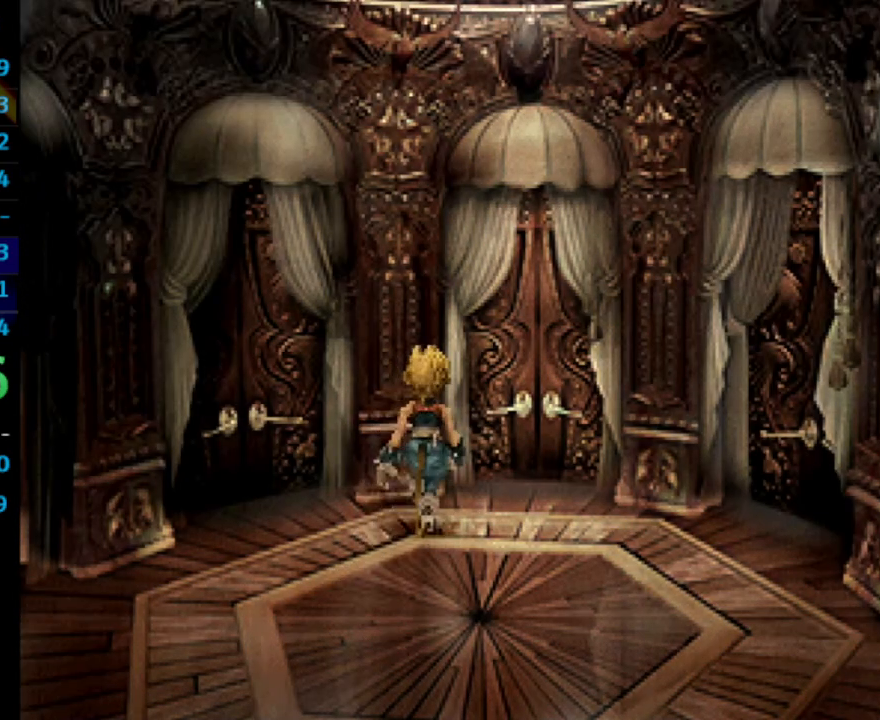
{"buttons": [], "left_stick": "center", "right_stick": "center", "events": [[317, "DPAD_RIGHT", "up"], [500, "DPAD_UP", "up"]]}
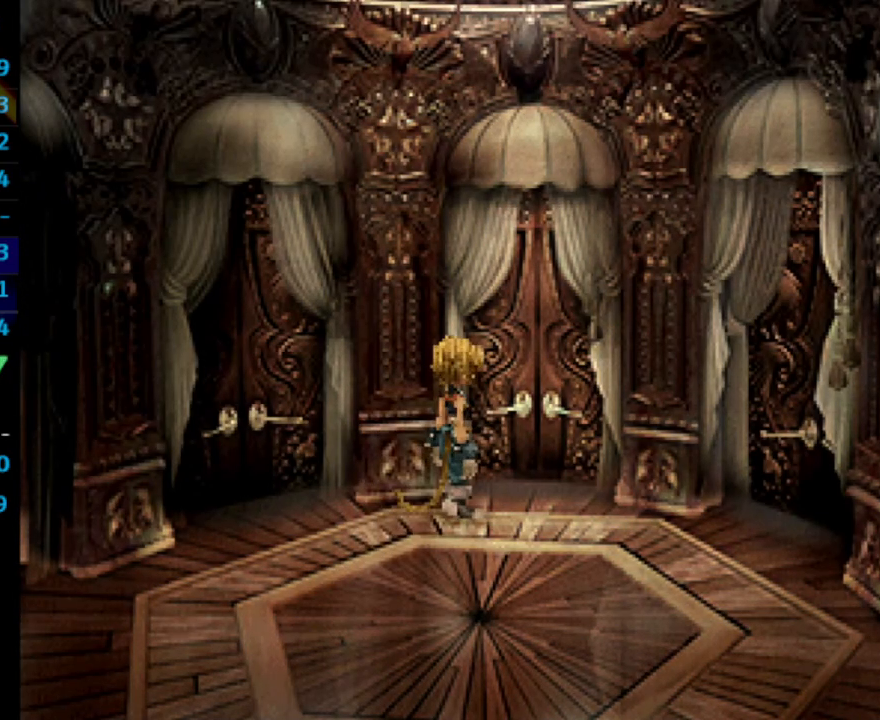
{"buttons": ["CROSS"], "left_stick": "center", "right_stick": "center", "events": [[133, "CROSS", "down"], [283, "CROSS", "up"], [483, "CROSS", "down"]]}
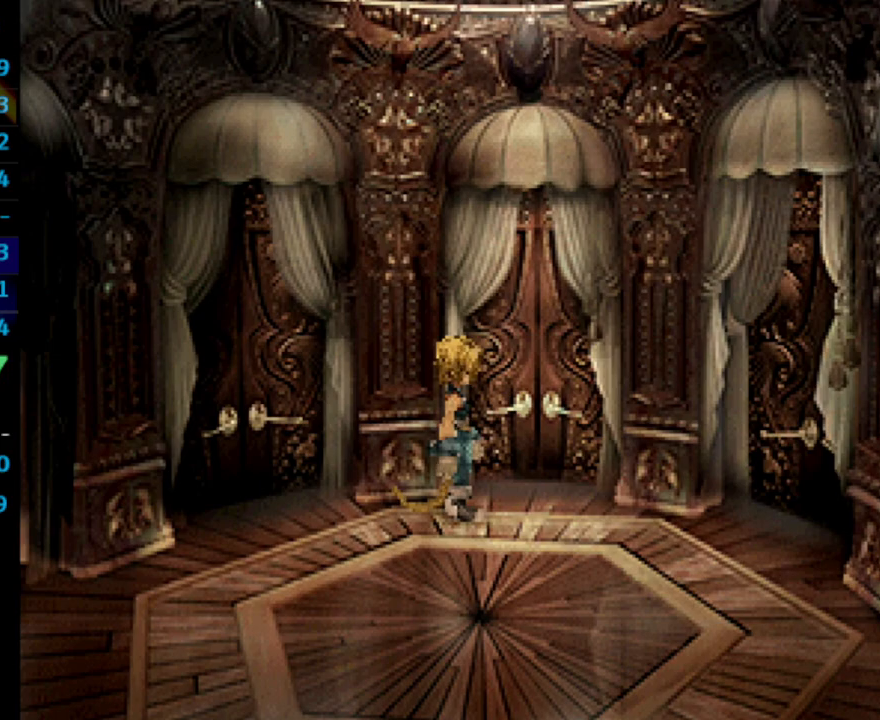
{"buttons": [], "left_stick": "center", "right_stick": "center", "events": [[83, "SQUARE", "down"], [100, "CROSS", "up"], [167, "SQUARE", "up"], [300, "CROSS", "down"], [367, "CROSS", "up"]]}